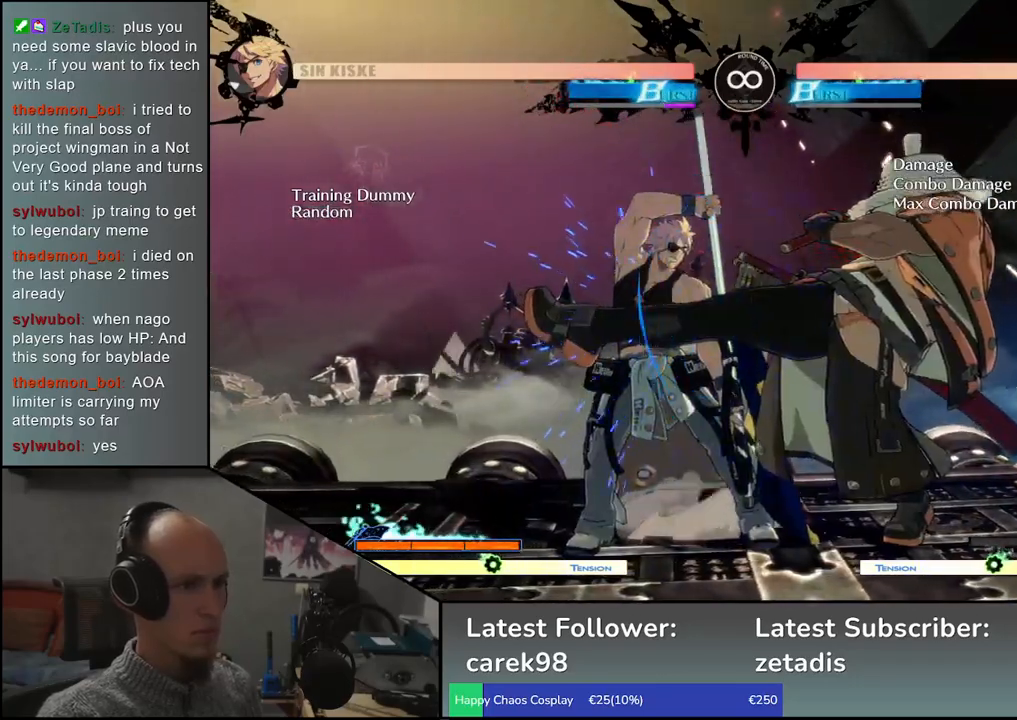
Gameplay with a controller (arcade stick); each line is a JSON object with the inputs held at the frame after it (dt_ms = milliseconds from this image to that frame). "events" lists button and stick changes between this image and that frame as [ms after this image, input, new state], when the widget could be followed in between. Not read: L3 R3.
{"dt_ms": 1000, "buttons": [], "left_stick": "center"}
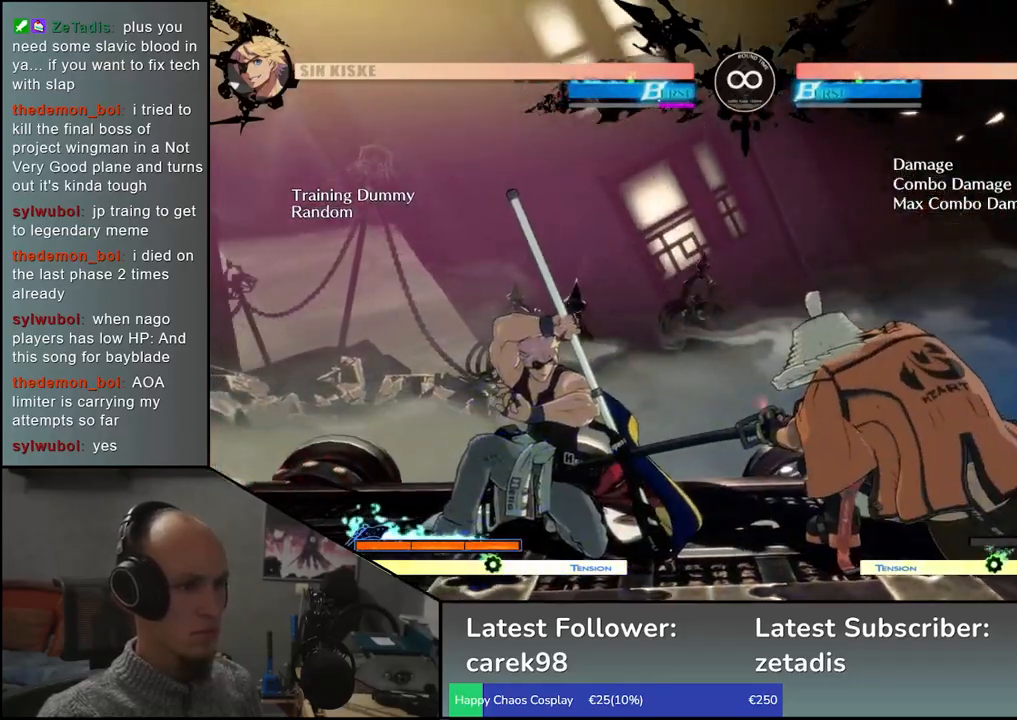
{"dt_ms": 500, "buttons": ["SELECT"], "left_stick": "center", "events": [[400, "SELECT", "down"]]}
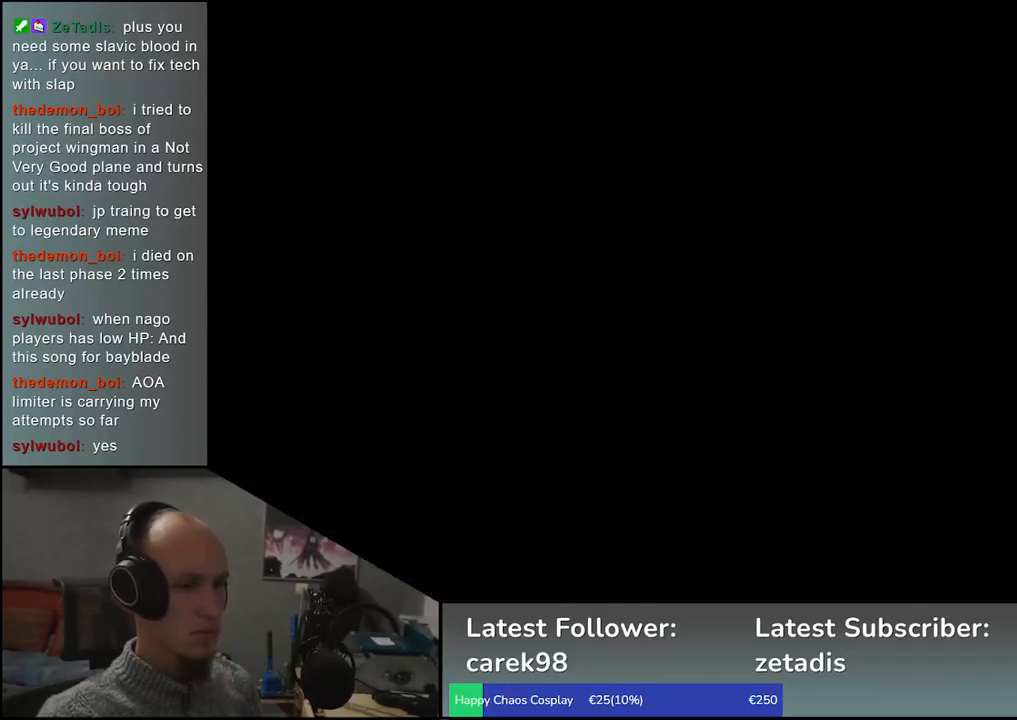
{"dt_ms": 500, "buttons": [], "left_stick": "center", "events": [[33, "SELECT", "up"], [300, "TRIANGLE", "down"], [383, "TRIANGLE", "up"]]}
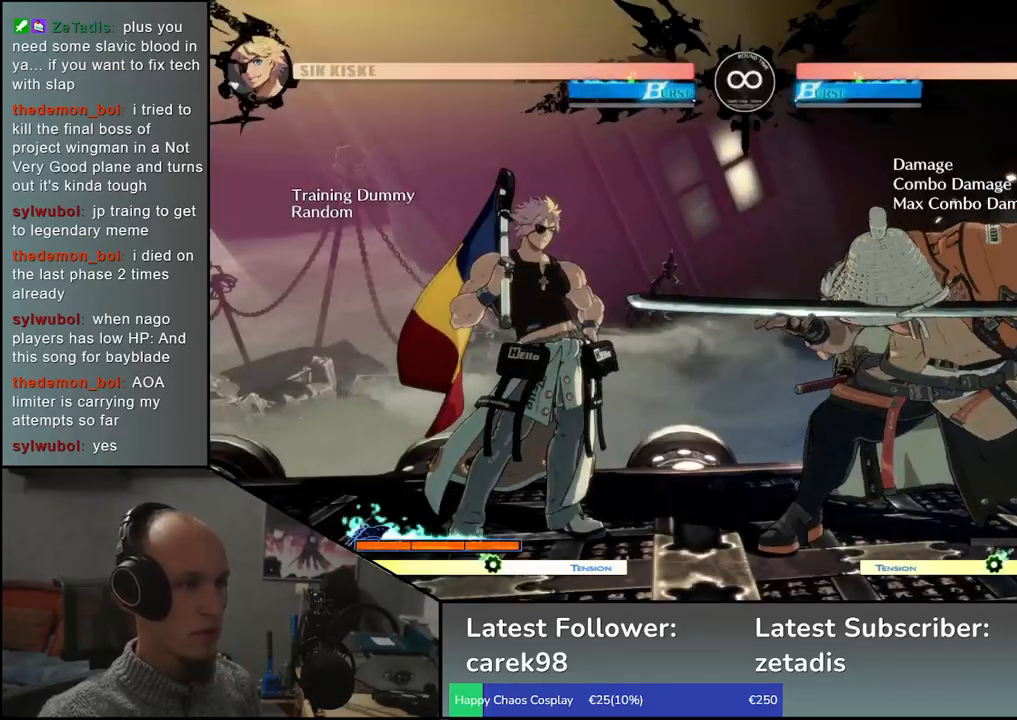
{"dt_ms": 500, "buttons": [], "left_stick": "center", "events": [[17, "TRIANGLE", "down"], [100, "TRIANGLE", "up"], [350, "TRIANGLE", "down"], [433, "TRIANGLE", "up"]]}
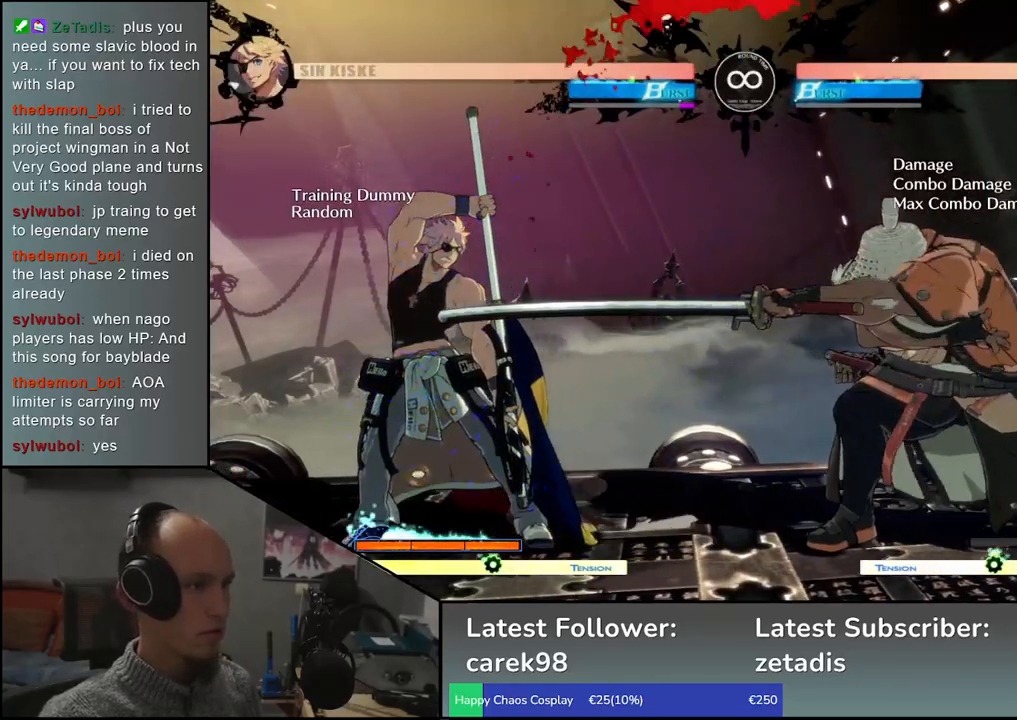
{"dt_ms": 500, "buttons": [], "left_stick": "center", "events": [[417, "TRIANGLE", "down"], [500, "TRIANGLE", "up"]]}
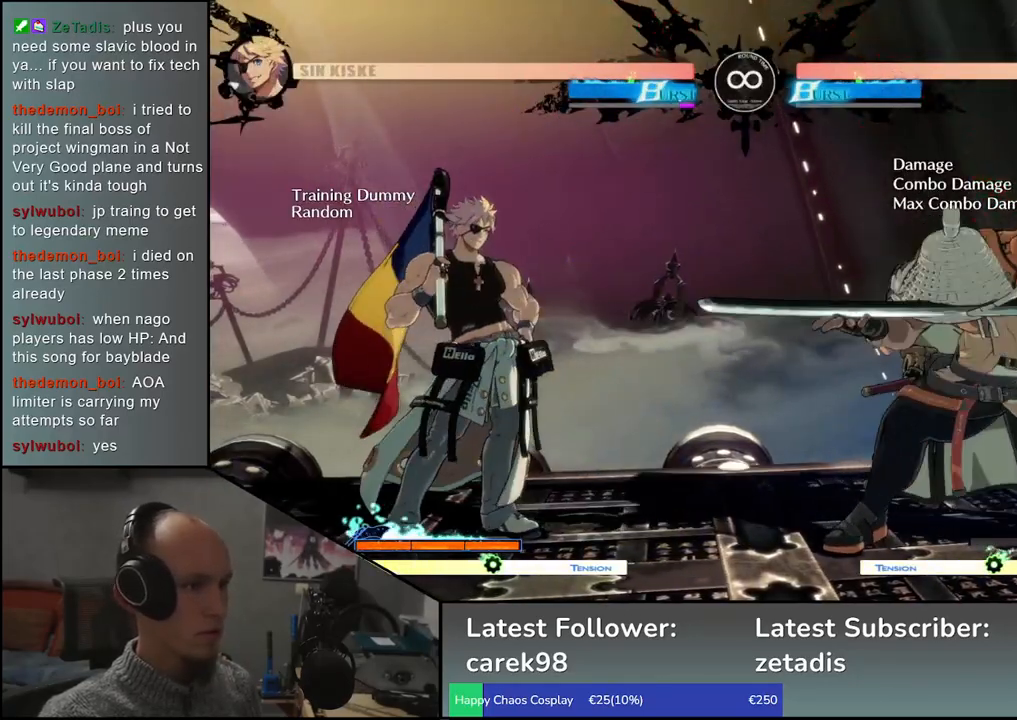
{"dt_ms": 500, "buttons": [], "left_stick": "center", "events": [[133, "TRIANGLE", "down"], [233, "TRIANGLE", "up"], [350, "TRIANGLE", "down"], [450, "TRIANGLE", "up"]]}
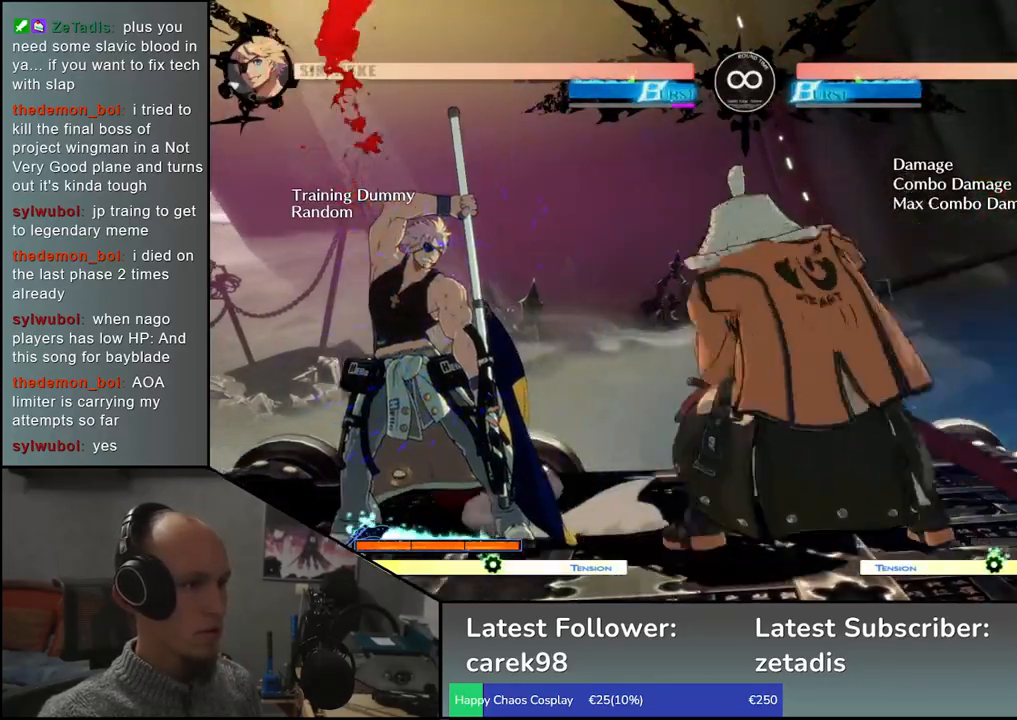
{"dt_ms": 500, "buttons": [], "left_stick": "down", "events": [[283, "left_stick", "down"], [417, "TRIANGLE", "down"], [500, "TRIANGLE", "up"]]}
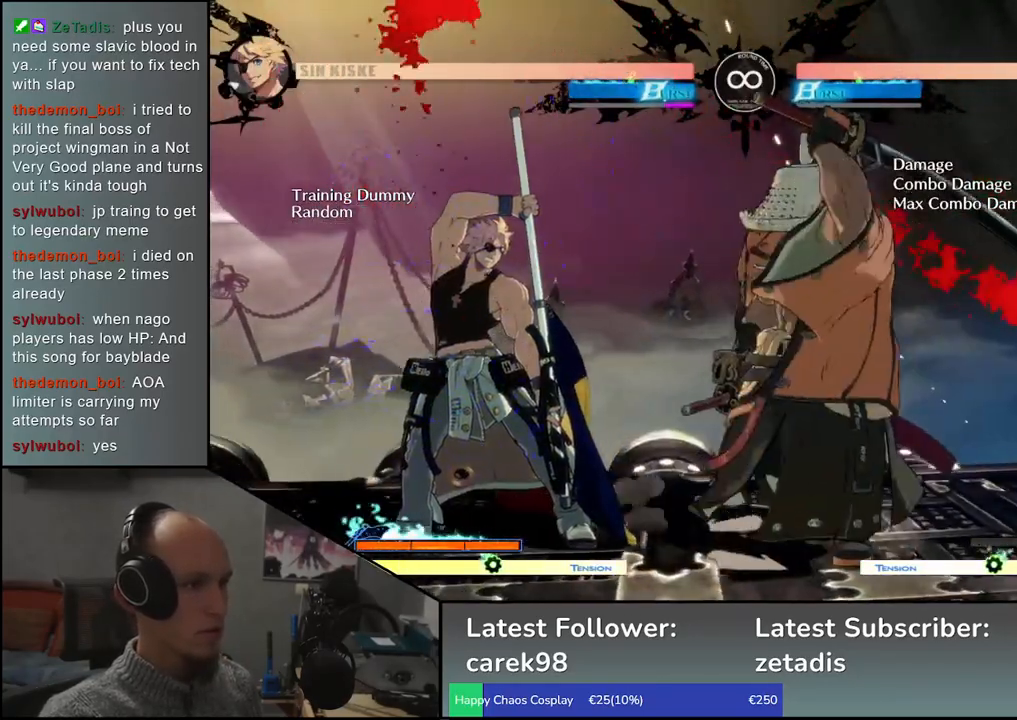
{"dt_ms": 500, "buttons": [], "left_stick": "center"}
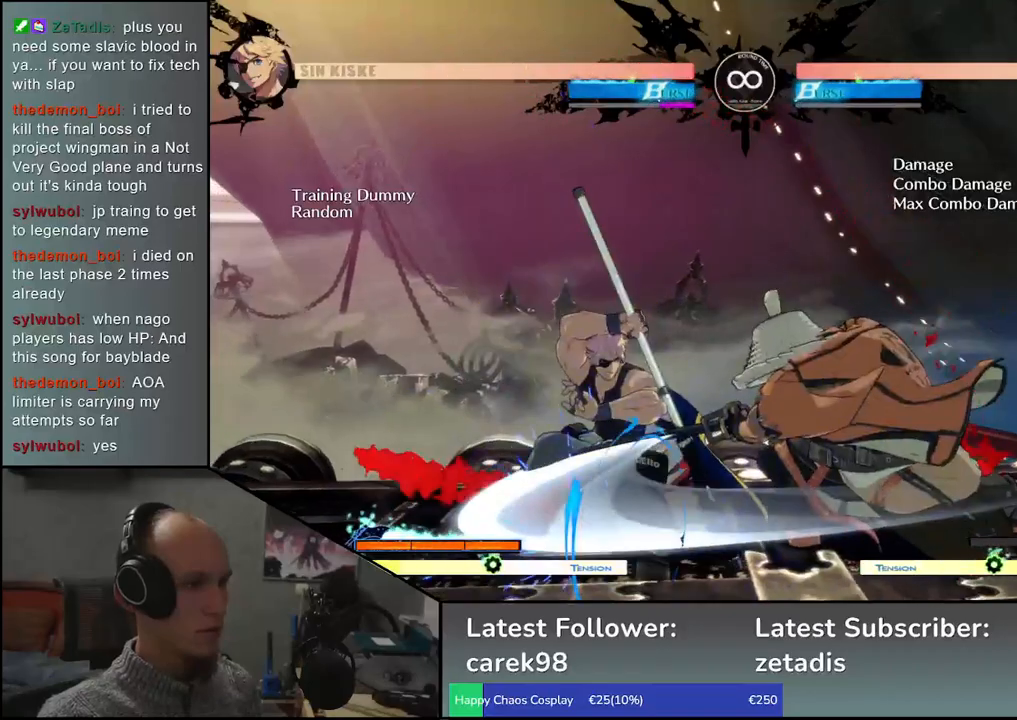
{"dt_ms": 500, "buttons": [], "left_stick": "center", "events": [[17, "left_stick", "down"], [33, "left_stick", "center"], [83, "L2", "down"], [150, "L2", "up"], [267, "L2", "down"], [300, "L2", "up"], [417, "L2", "down"], [467, "L2", "up"]]}
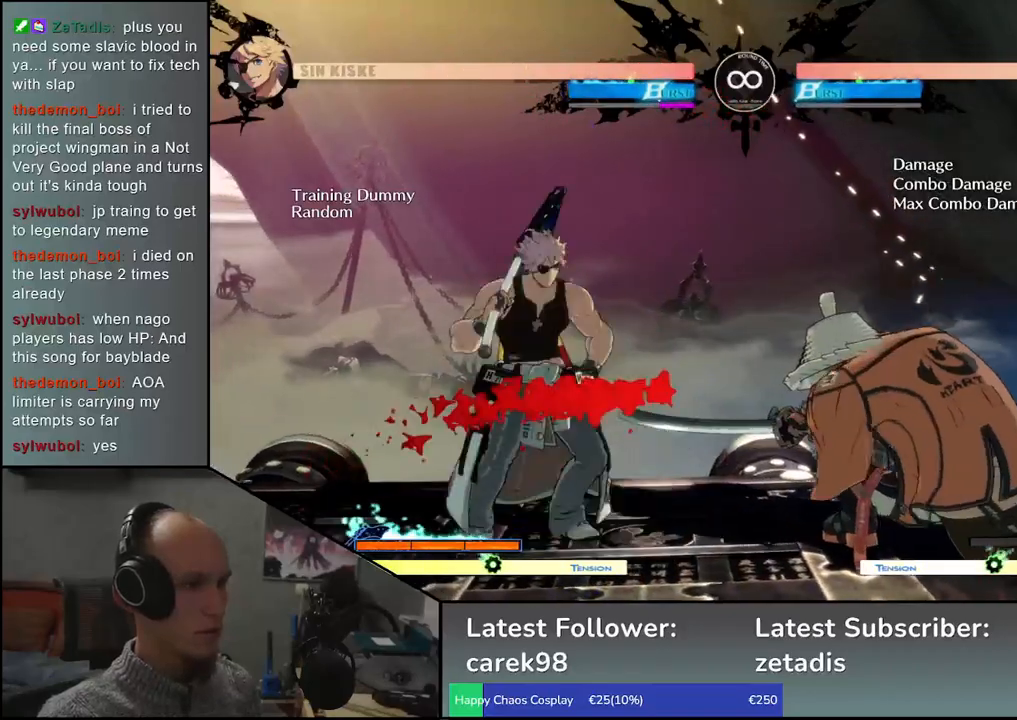
{"dt_ms": 500, "buttons": [], "left_stick": "center", "events": [[67, "L2", "down"], [167, "L2", "up"], [233, "L2", "down"], [367, "L2", "up"]]}
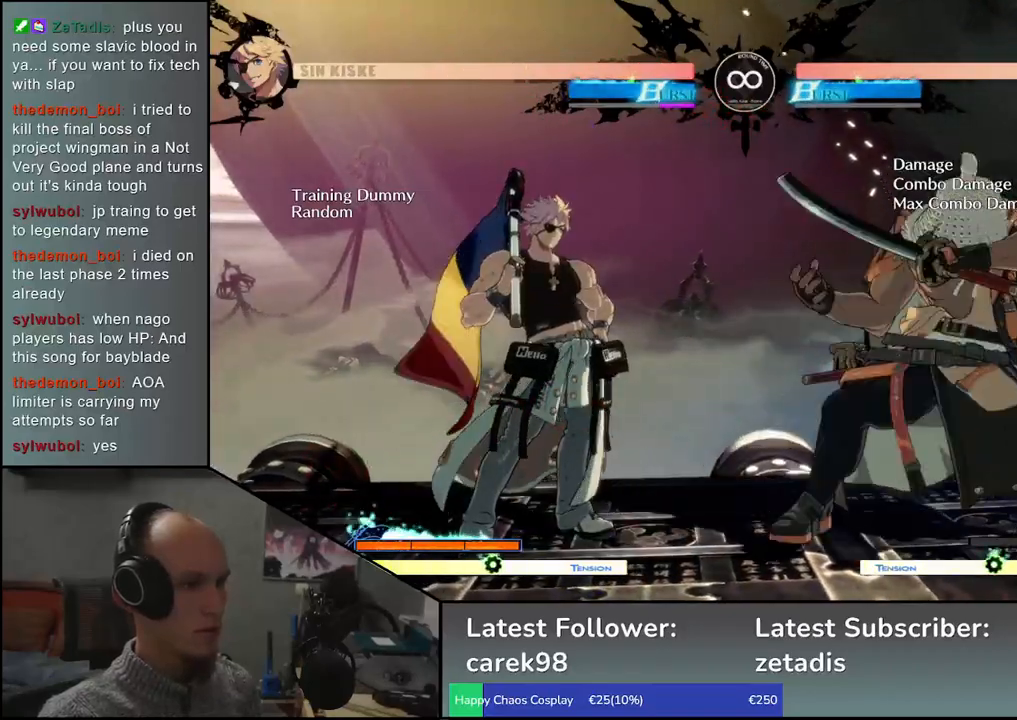
{"dt_ms": 500, "buttons": [], "left_stick": "center", "events": [[83, "SELECT", "down"], [250, "SELECT", "up"]]}
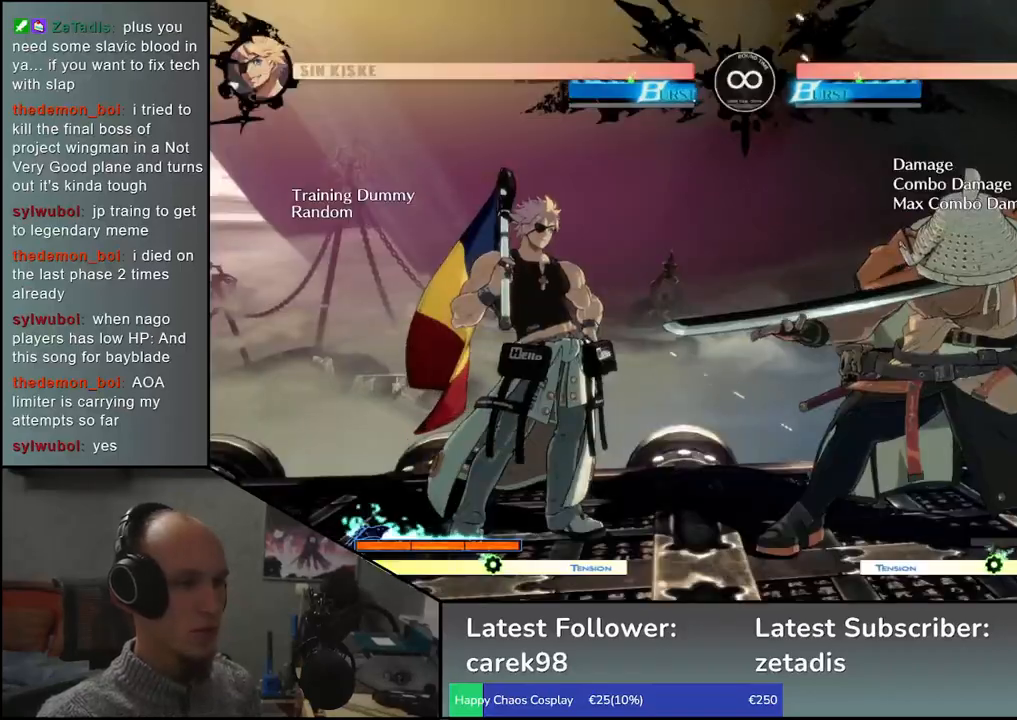
{"dt_ms": 500, "buttons": [], "left_stick": "center", "events": [[117, "TRIANGLE", "down"], [200, "TRIANGLE", "up"], [333, "TRIANGLE", "down"], [417, "TRIANGLE", "up"]]}
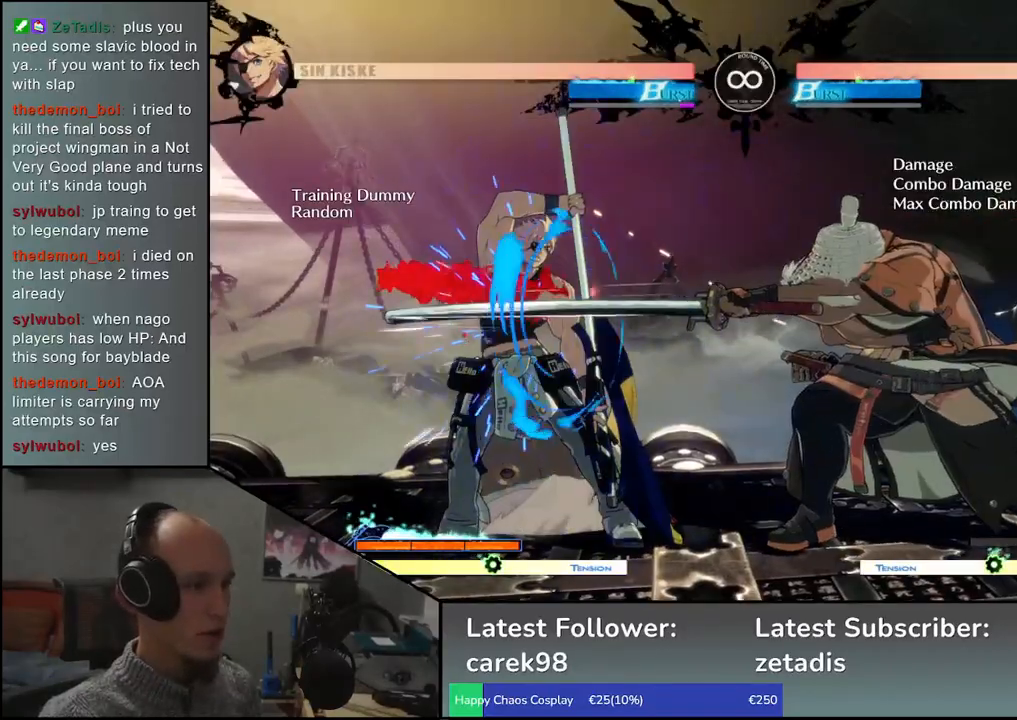
{"dt_ms": 500, "buttons": [], "left_stick": "down", "events": [[50, "TRIANGLE", "down"], [133, "TRIANGLE", "up"], [333, "L2", "down"], [417, "L2", "up"], [433, "left_stick", "down"]]}
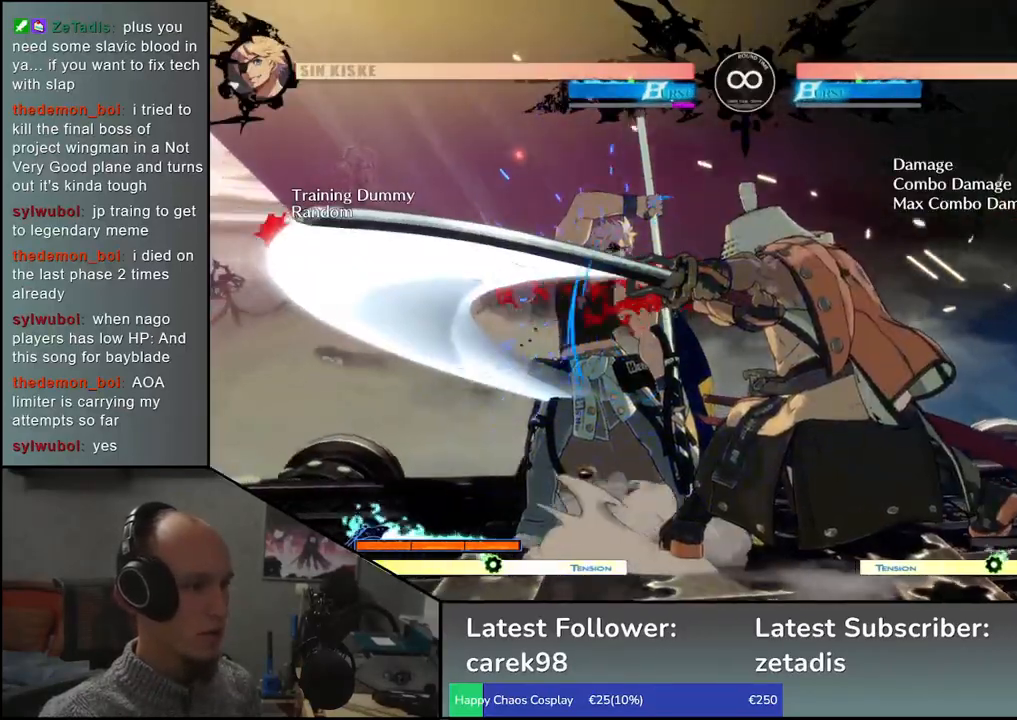
{"dt_ms": 500, "buttons": [], "left_stick": "down", "events": [[83, "L2", "down"], [150, "L2", "up"], [250, "L2", "down"], [317, "L2", "up"], [400, "L2", "down"], [483, "L2", "up"]]}
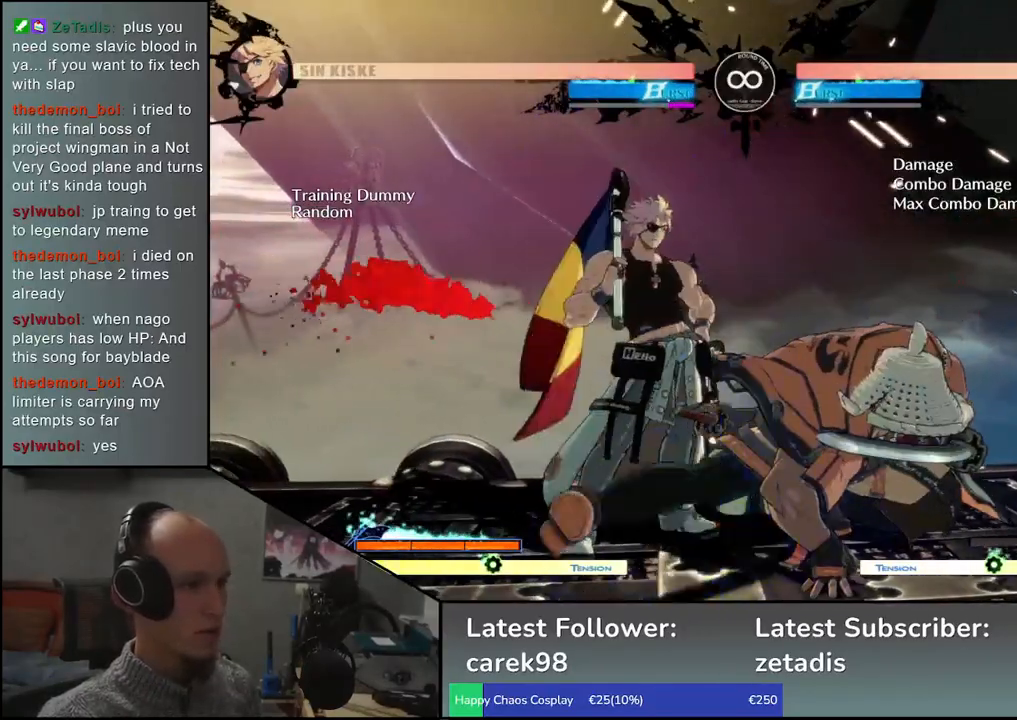
{"dt_ms": 500, "buttons": ["SQUARE"], "left_stick": "right"}
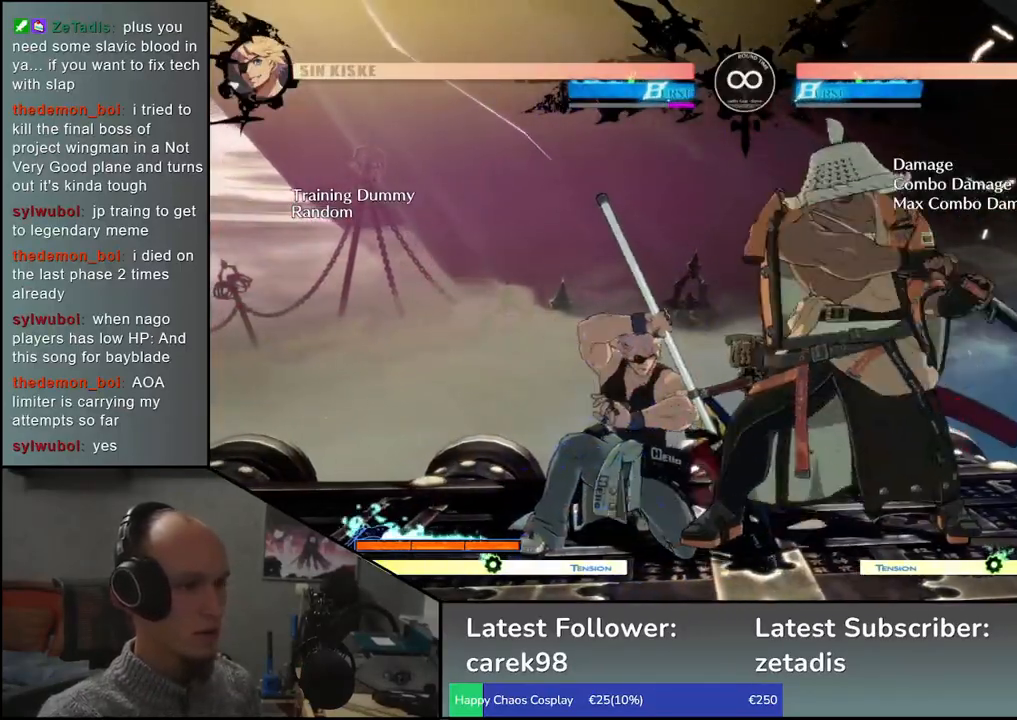
{"dt_ms": 1000, "buttons": [], "left_stick": "down"}
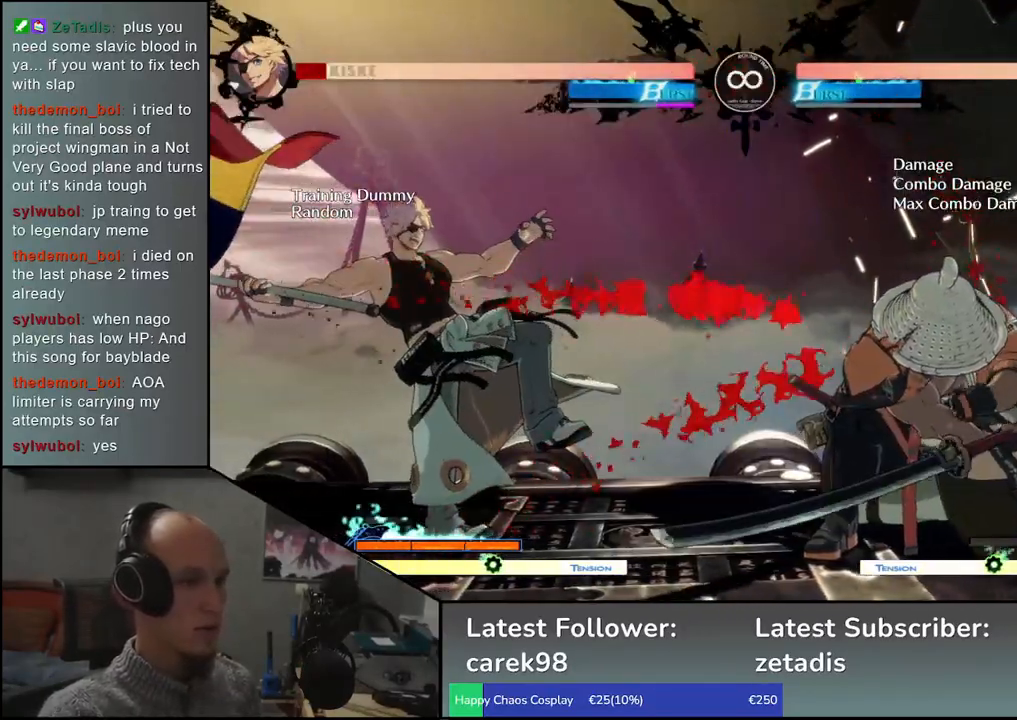
{"dt_ms": 500, "buttons": [], "left_stick": "left", "events": [[117, "left_stick", "right"], [167, "SQUARE", "down"], [200, "left_stick", "center"], [267, "SQUARE", "up"], [350, "left_stick", "left"]]}
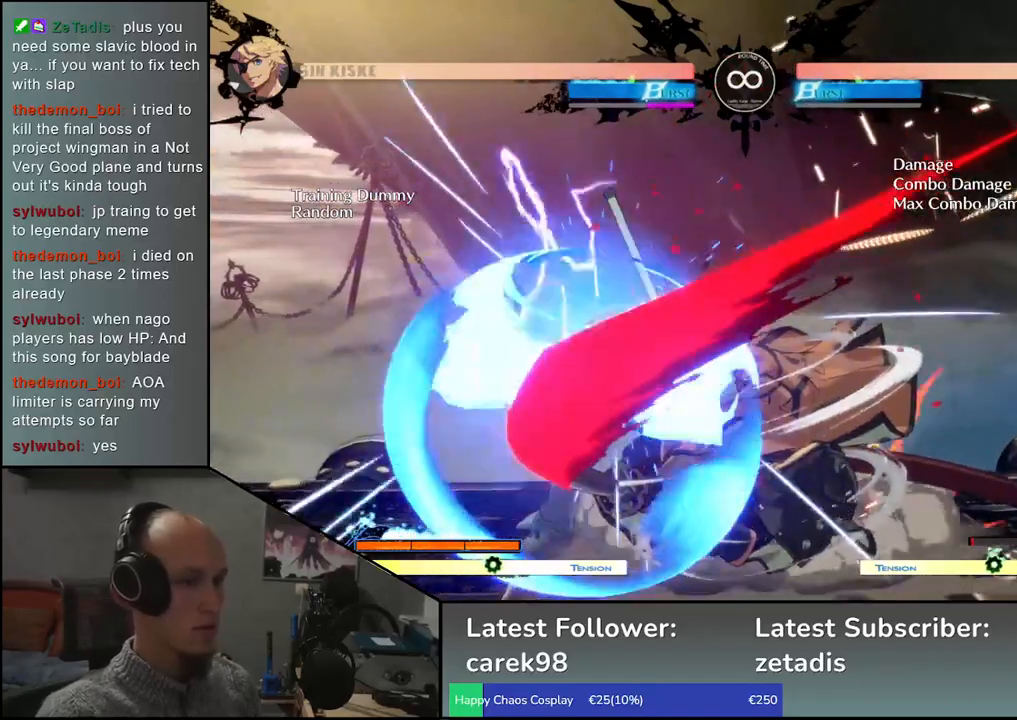
{"dt_ms": 500, "buttons": ["SQUARE"], "left_stick": "left", "events": [[17, "left_stick", "down"], [100, "SQUARE", "down"], [117, "left_stick", "left"], [233, "left_stick", "down"], [300, "SQUARE", "up"], [400, "SQUARE", "down"], [400, "left_stick", "left"]]}
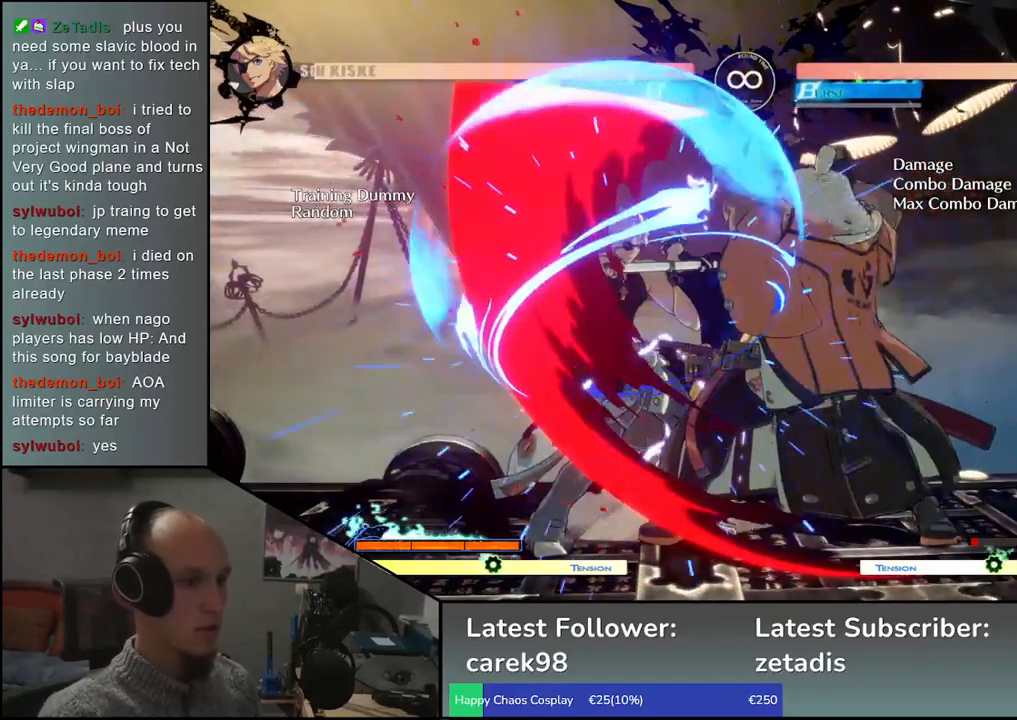
{"dt_ms": 500, "buttons": [], "left_stick": "center"}
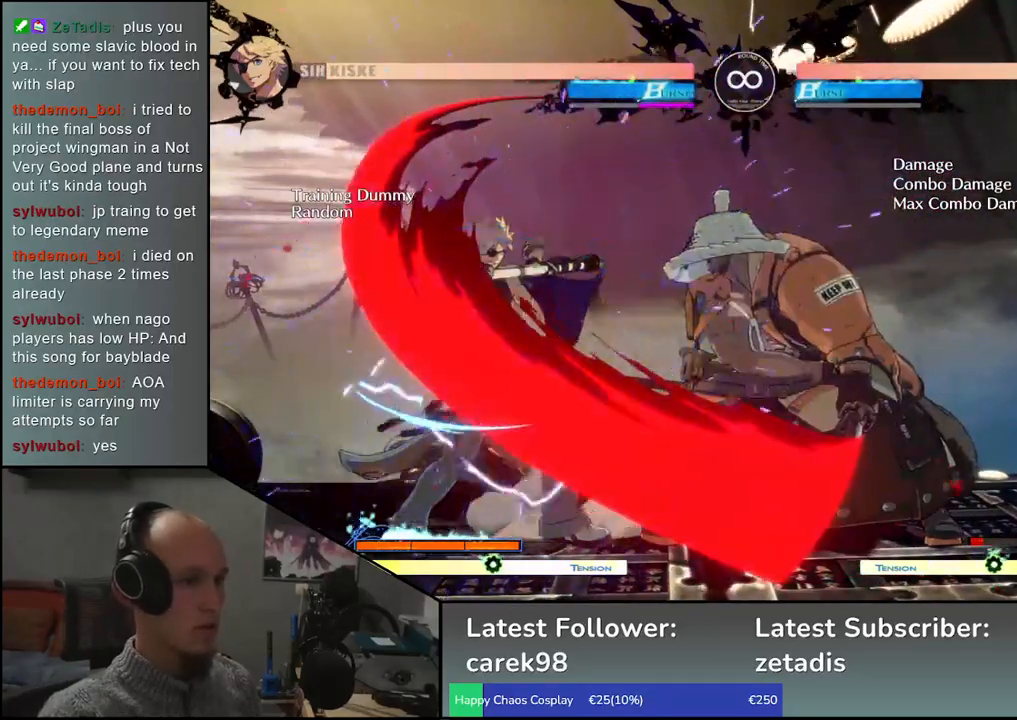
{"dt_ms": 1000, "buttons": ["SQUARE"], "left_stick": "center"}
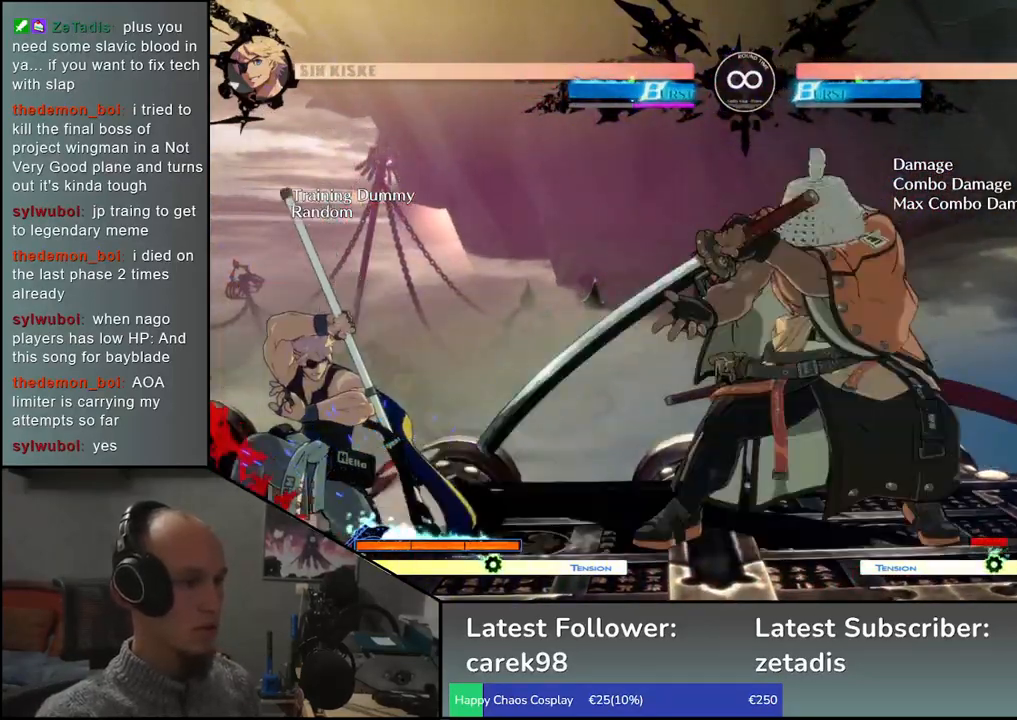
{"dt_ms": 500, "buttons": [], "left_stick": "left", "events": [[17, "SQUARE", "up"], [117, "SQUARE", "down"], [217, "SQUARE", "up"], [433, "left_stick", "left"]]}
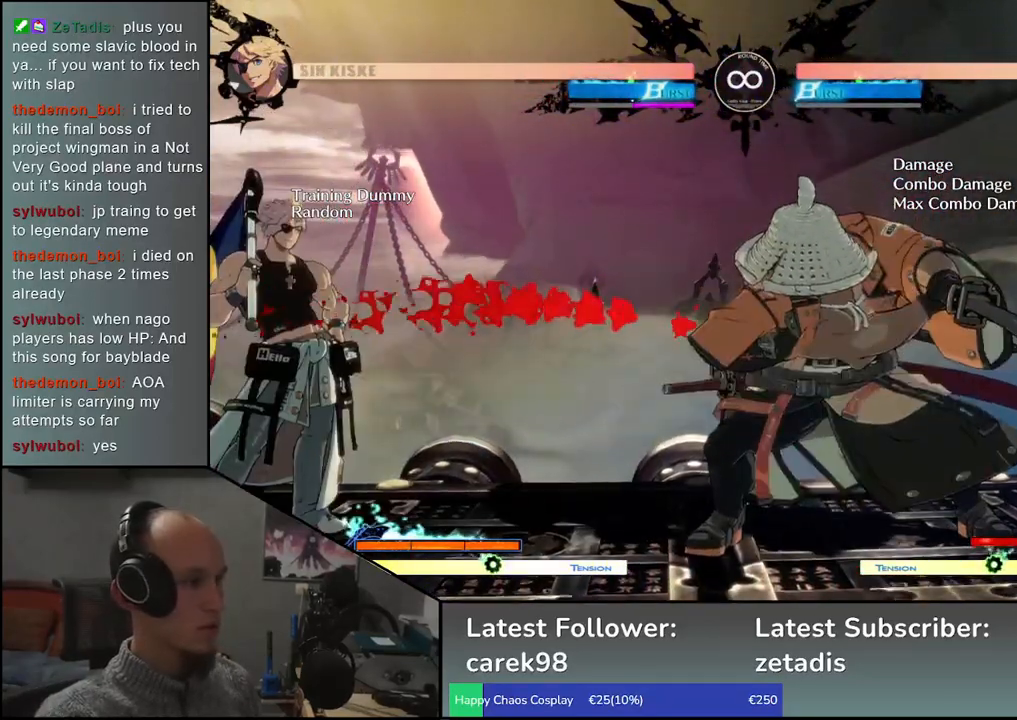
{"dt_ms": 500, "buttons": [], "left_stick": "center", "events": [[17, "left_stick", "down"], [183, "left_stick", "left"], [217, "L2", "down"], [300, "L2", "up"], [333, "left_stick", "center"]]}
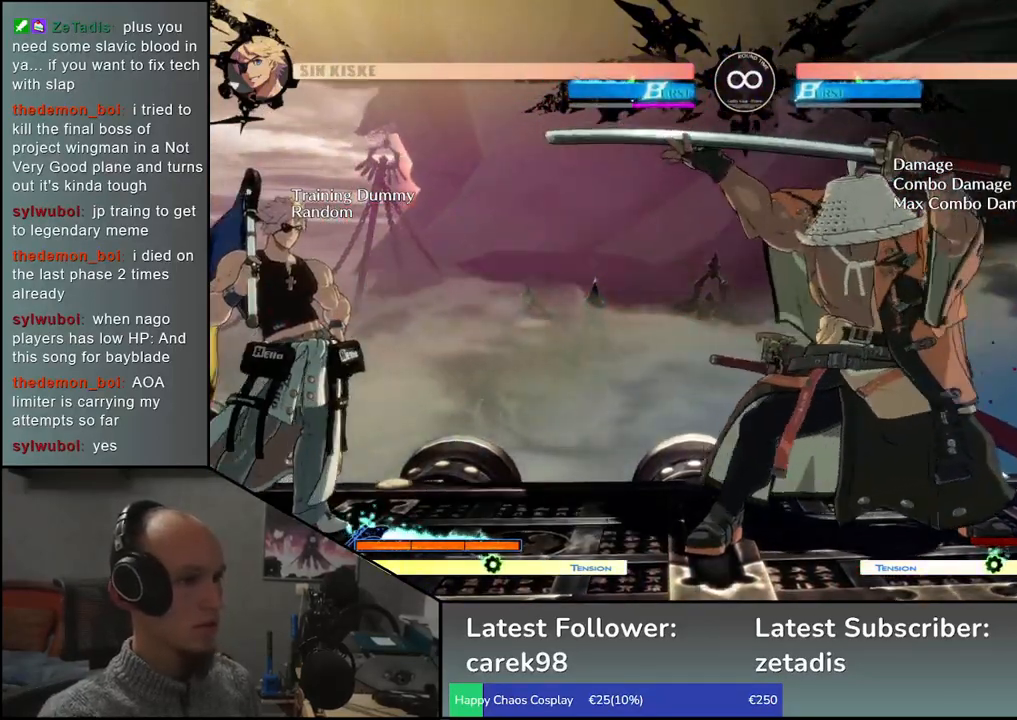
{"dt_ms": 500, "buttons": [], "left_stick": "center", "events": []}
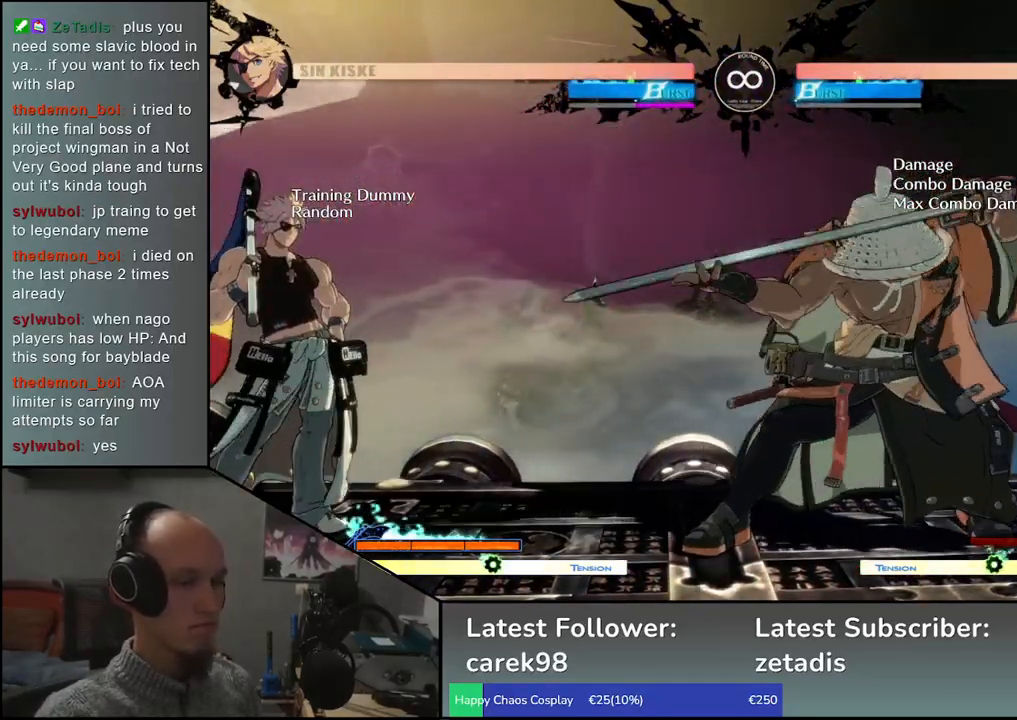
{"dt_ms": 500, "buttons": [], "left_stick": "center", "events": [[183, "SELECT", "down"], [300, "SELECT", "up"]]}
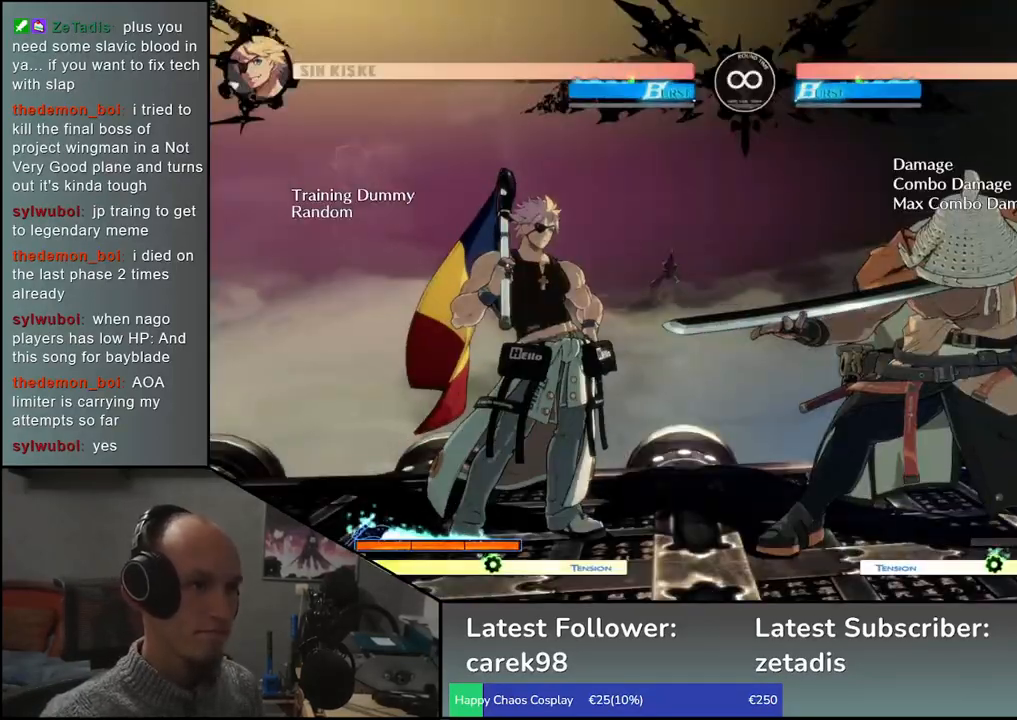
{"dt_ms": 500, "buttons": [], "left_stick": "center", "events": [[250, "START", "down"], [350, "START", "up"]]}
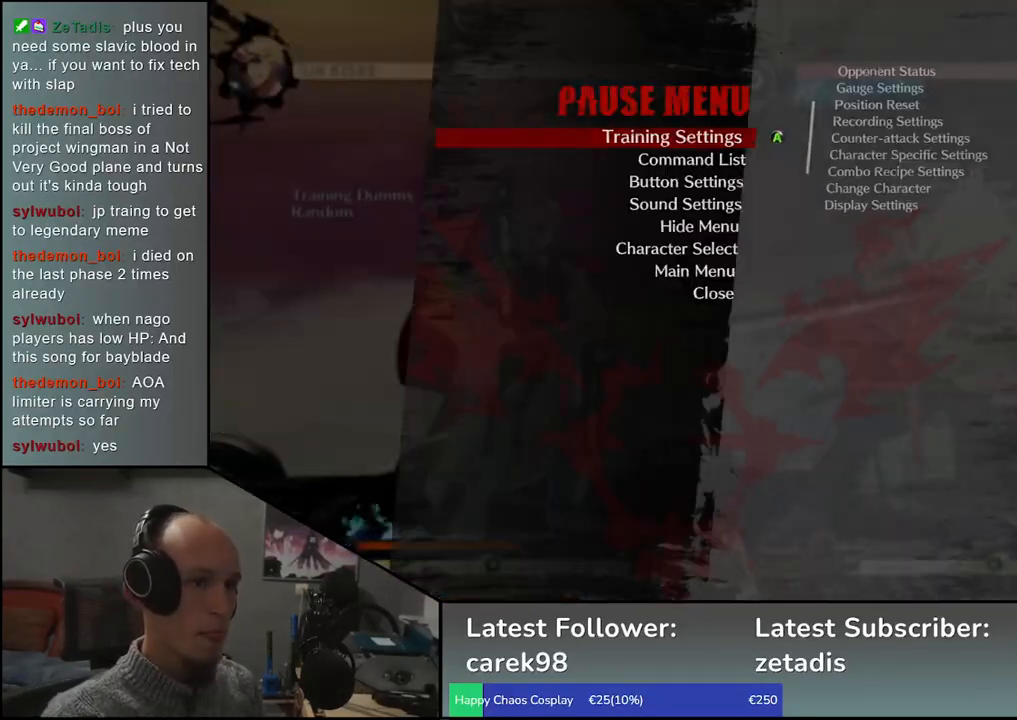
{"dt_ms": 500, "buttons": [], "left_stick": "center", "events": [[300, "left_stick", "up"], [417, "left_stick", "center"]]}